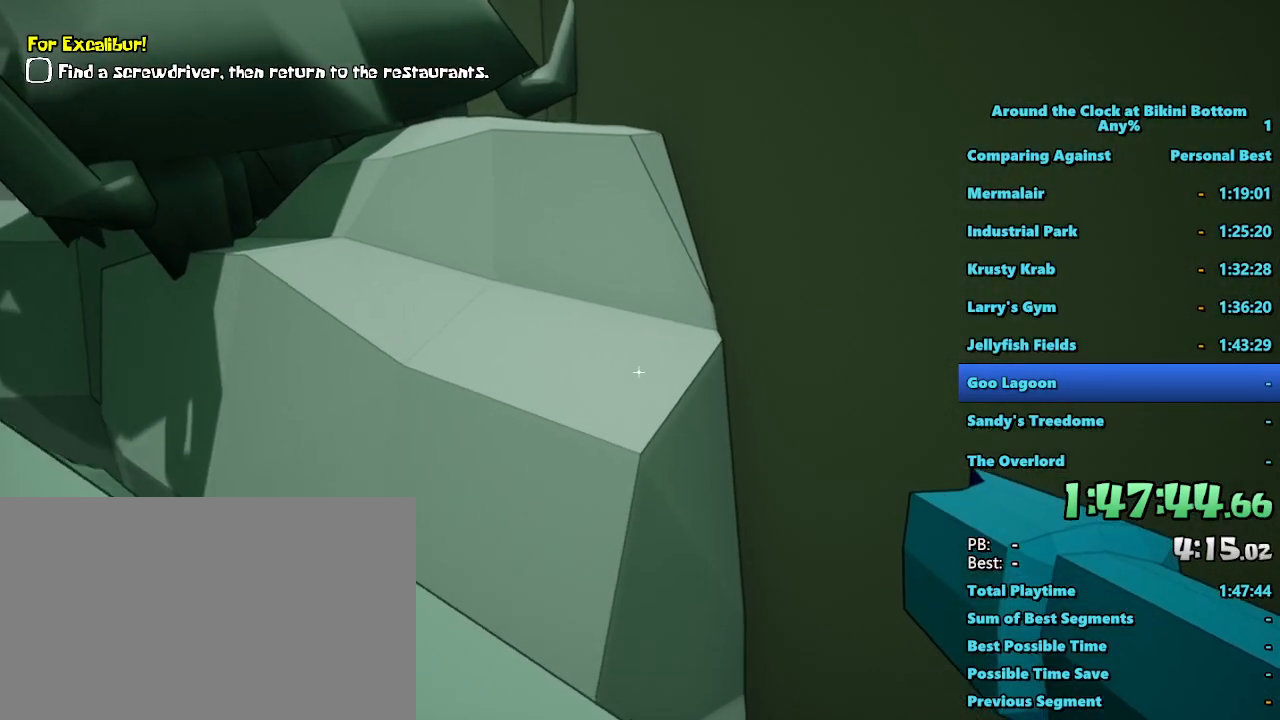
Gameplay with keyboard and mouse; each line is a JSON object with the keys and mouse buttons held at the frame after it. "events" lists presses ("down") and releases ("up") of "1", "2", "3", "4", "5", "a", "alt", "b", "c", "ctrl", "d", "e", "f", "g", "q", "r", "s", "shift", "space", "t", "tab", "tilde", "v", "w", "x", "z", "mouse_left", "mouse_wheel", "mouse_right", "mouse_mb4" and "mouse_mb5" between this image and that frame as [ms after this image, input, new state], when the widget could be followed in between. "mouse_left", "mouse_wheel", "mouse_right", "mouse_mb4", "mouse_mb5" = the "left", "wheel", "right", "mb4", "mb5" buttons of the "mouse" list. No other keys are recorded. "wheel" means that the mouse wheel is clicked or scrolled. Mouse movement is not recorded.
{"keys": ["shift", "space", "w"], "mouse": [], "events": [[67, "space", "down"]]}
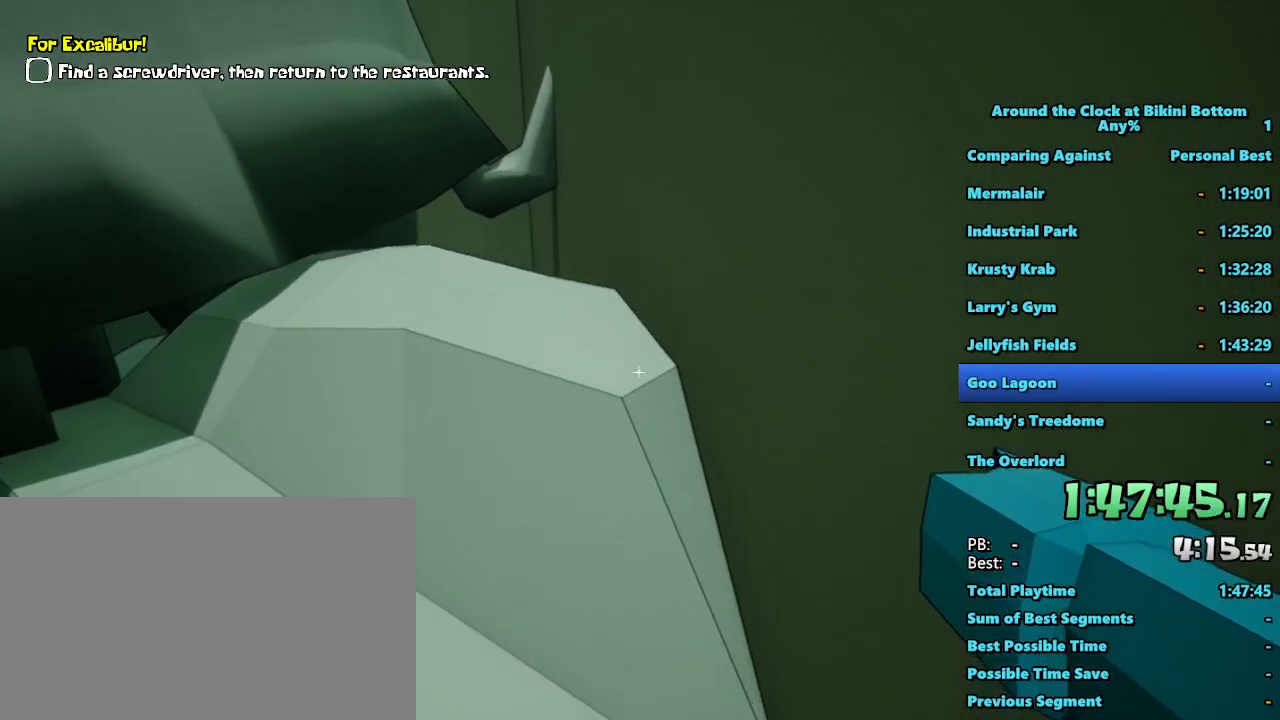
{"keys": ["shift", "w"], "mouse": [], "events": [[133, "d", "down"], [183, "space", "up"], [317, "d", "up"]]}
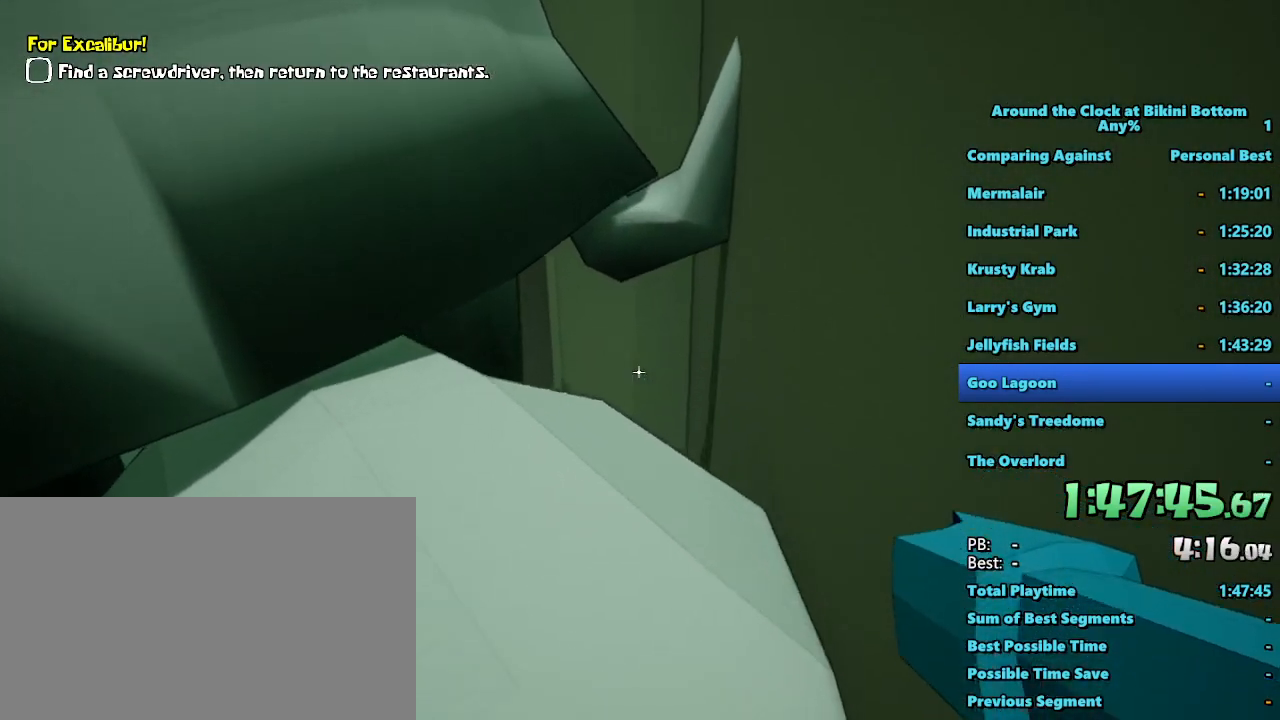
{"keys": [], "mouse": [], "events": [[100, "shift", "up"], [150, "w", "up"]]}
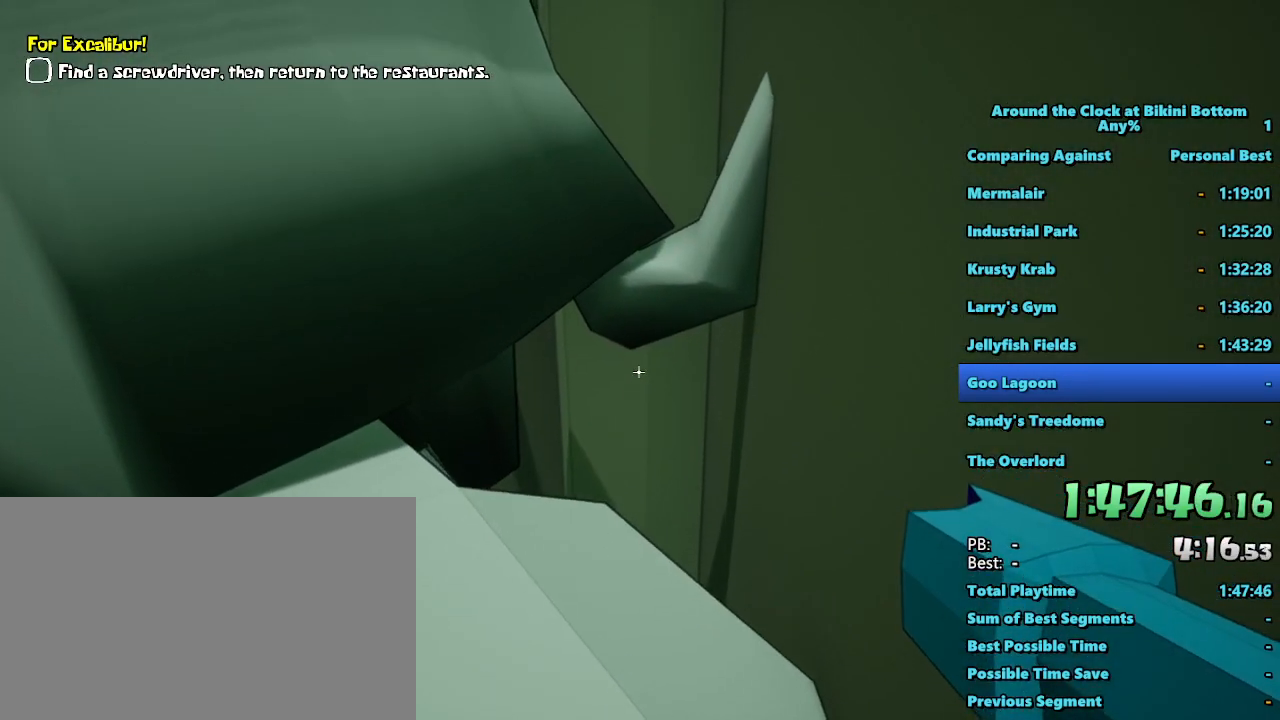
{"keys": ["shift", "space", "w"], "mouse": [], "events": [[33, "shift", "down"], [33, "w", "down"], [117, "space", "down"]]}
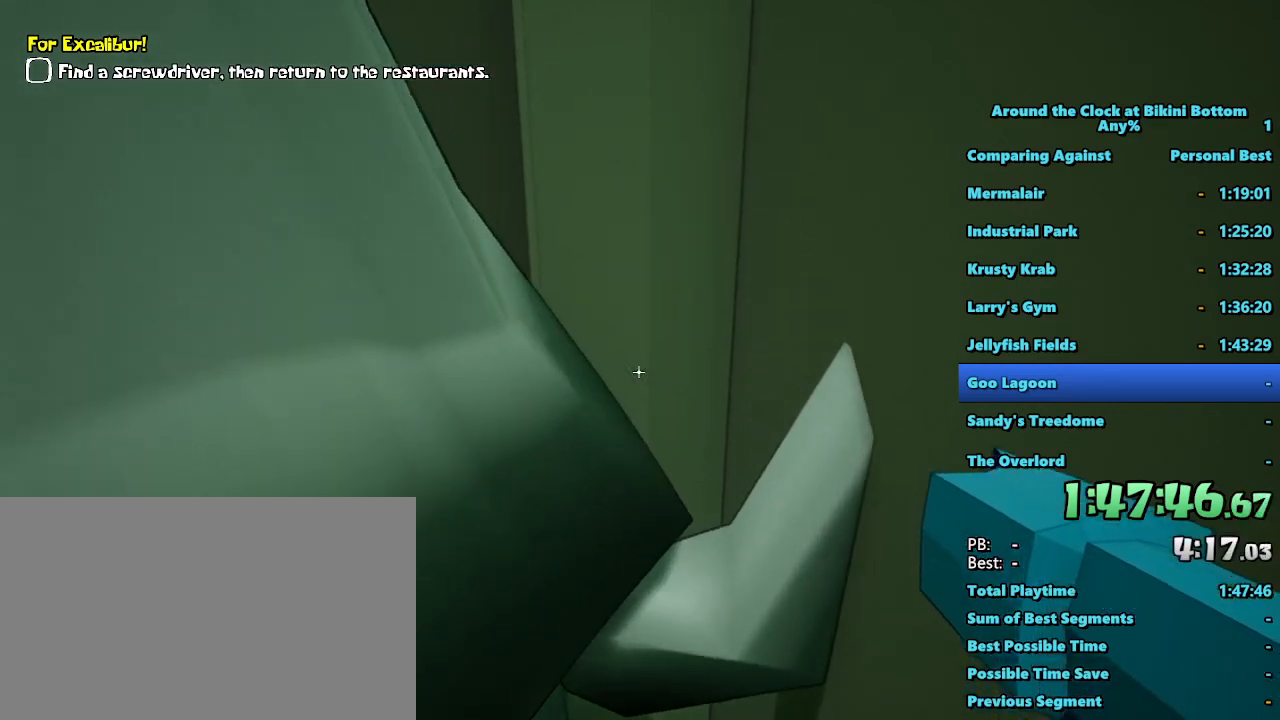
{"keys": [], "mouse": [], "events": [[83, "space", "up"], [150, "d", "down"], [183, "shift", "up"], [417, "d", "up"], [500, "w", "up"]]}
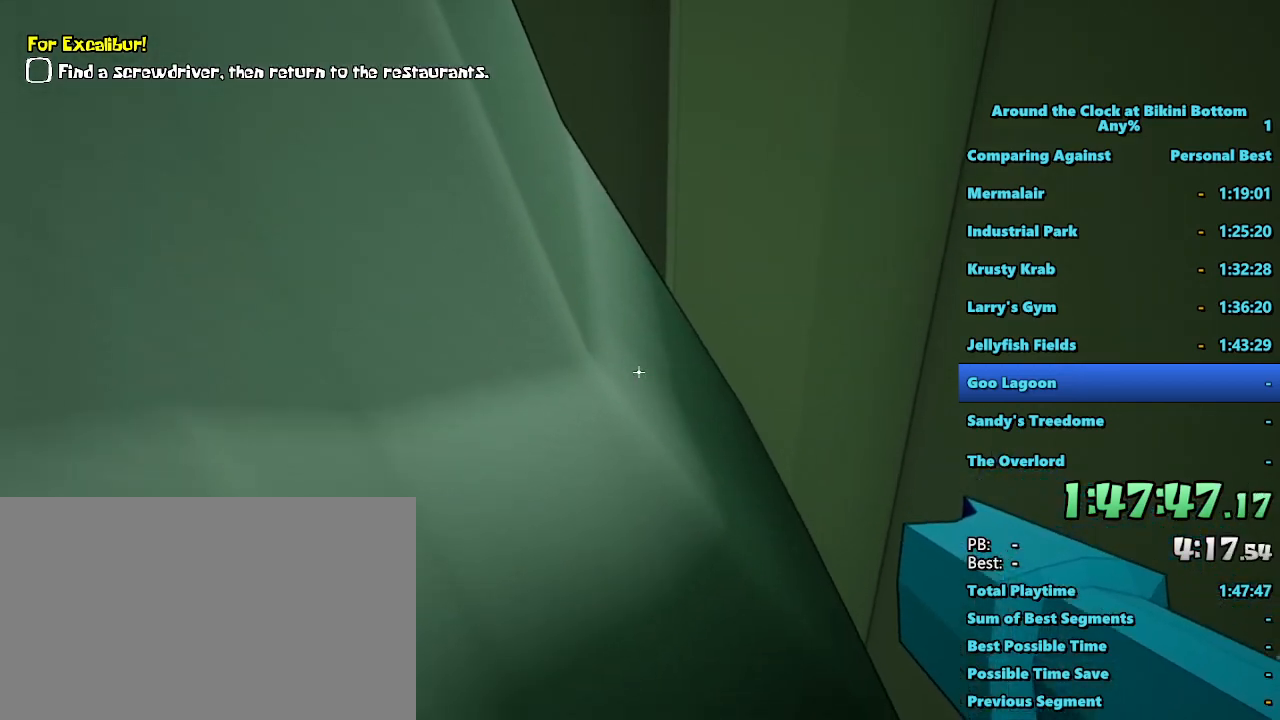
{"keys": ["space"], "mouse": [], "events": [[333, "space", "down"]]}
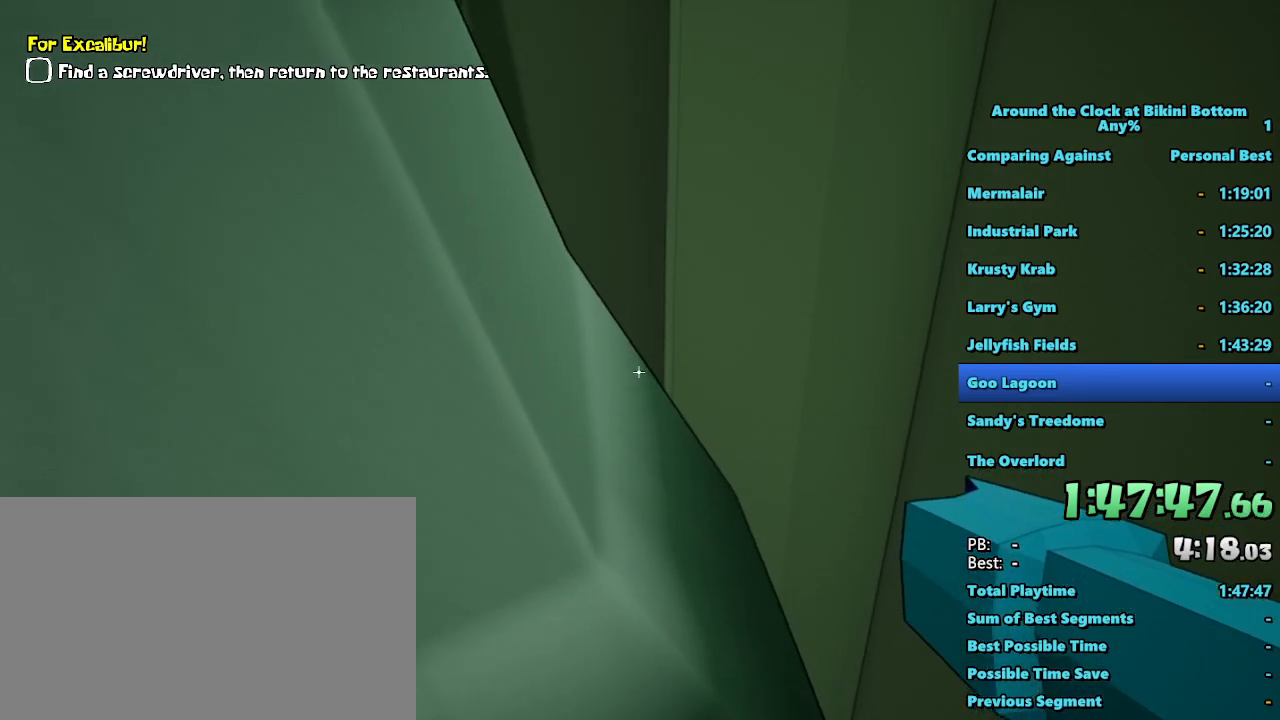
{"keys": ["w"], "mouse": [], "events": [[67, "w", "down"], [217, "space", "up"]]}
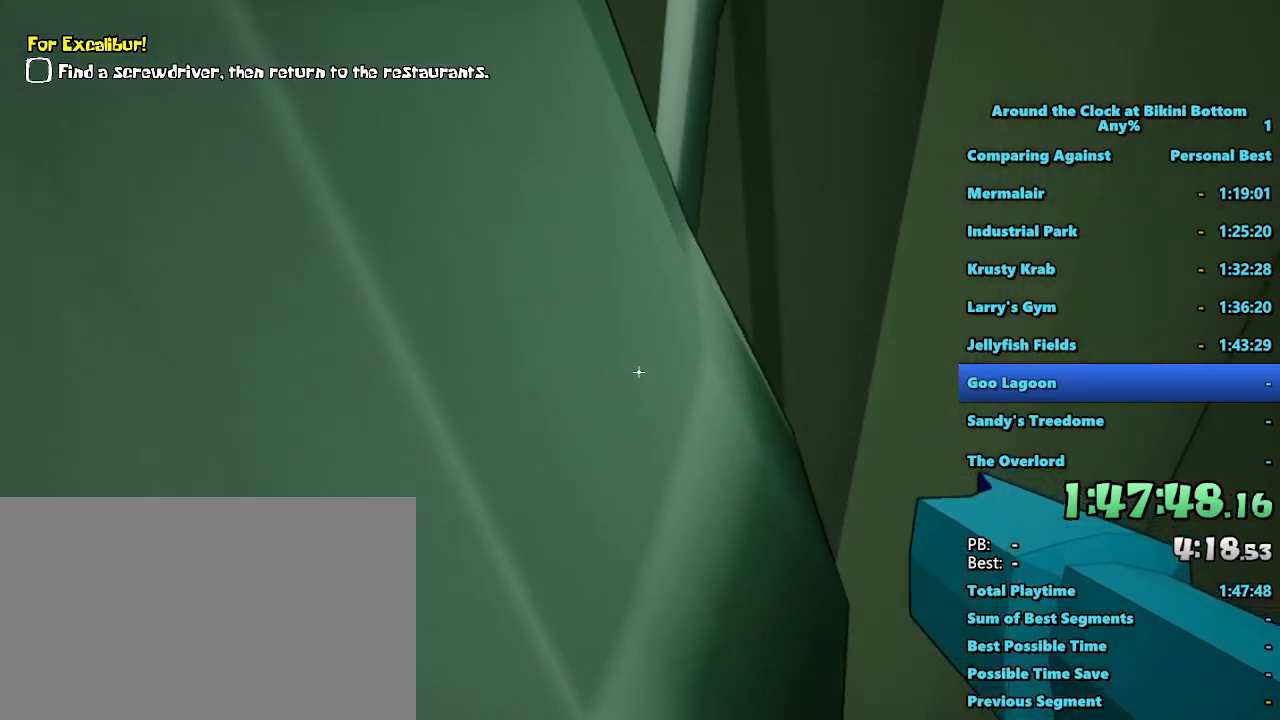
{"keys": ["space"], "mouse": [], "events": [[50, "w", "up"], [417, "space", "down"]]}
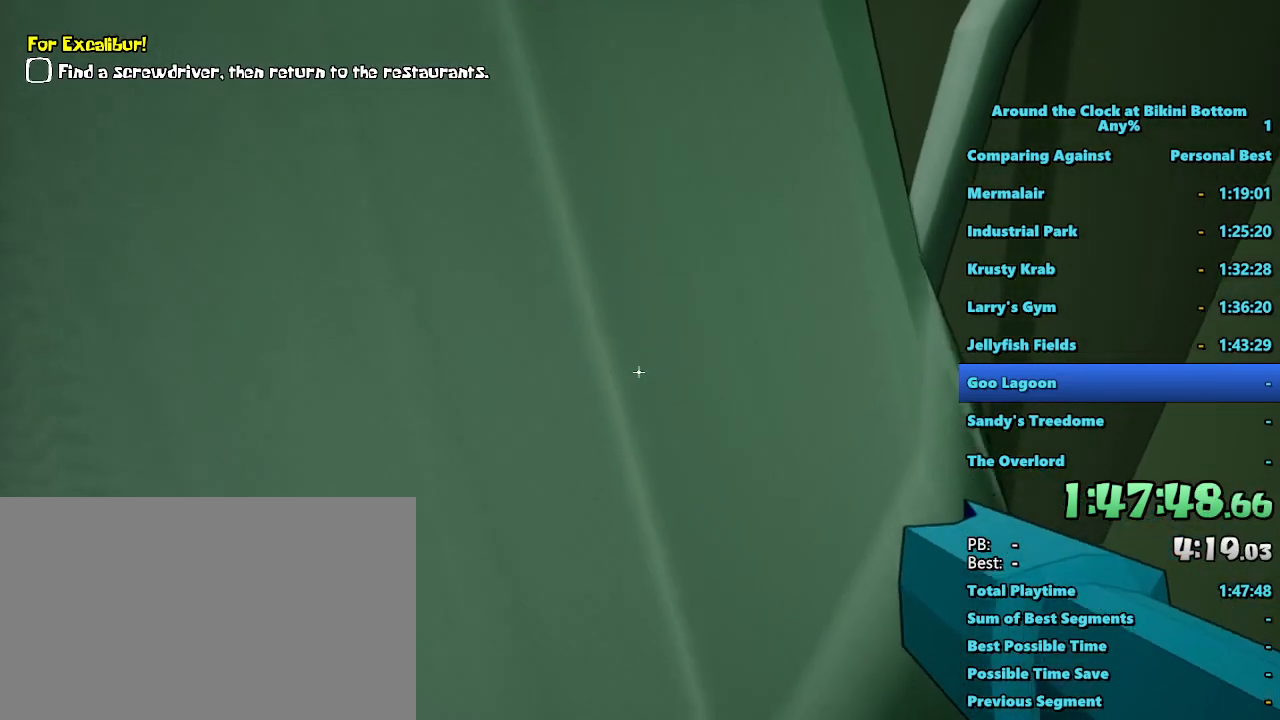
{"keys": ["w"], "mouse": [], "events": [[200, "w", "down"], [333, "space", "up"]]}
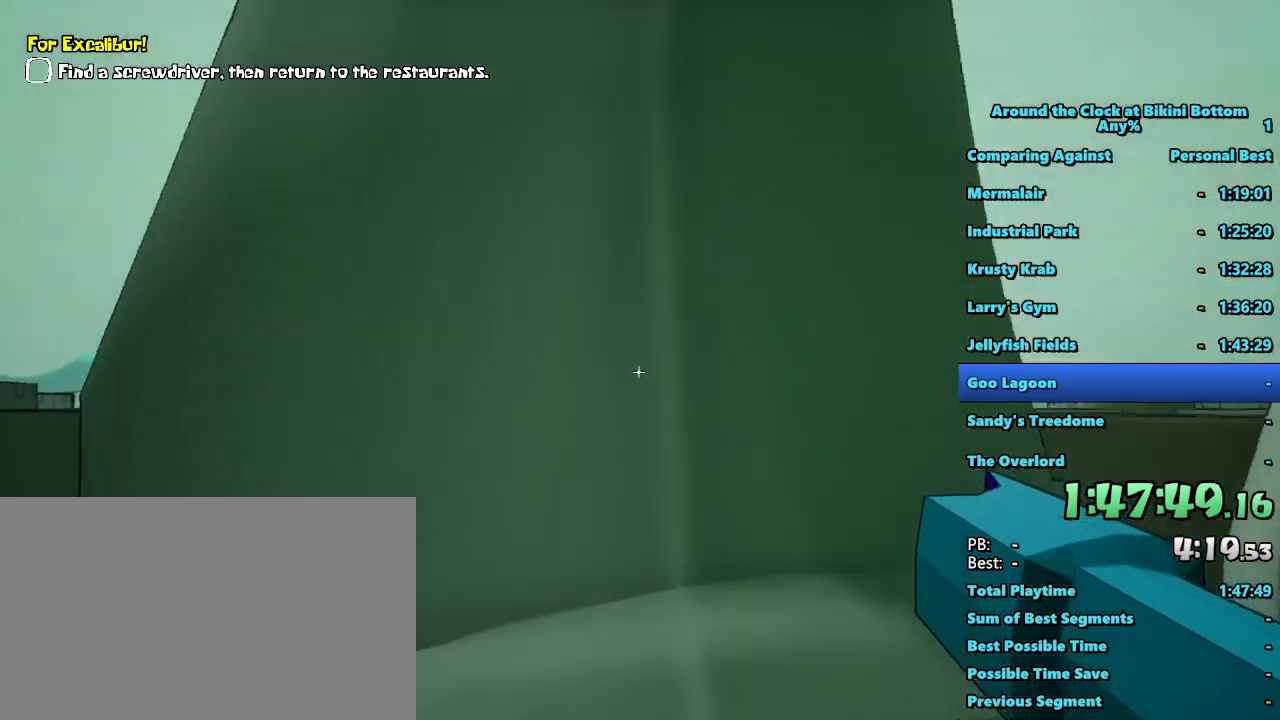
{"keys": [], "mouse": [], "events": [[117, "w", "up"]]}
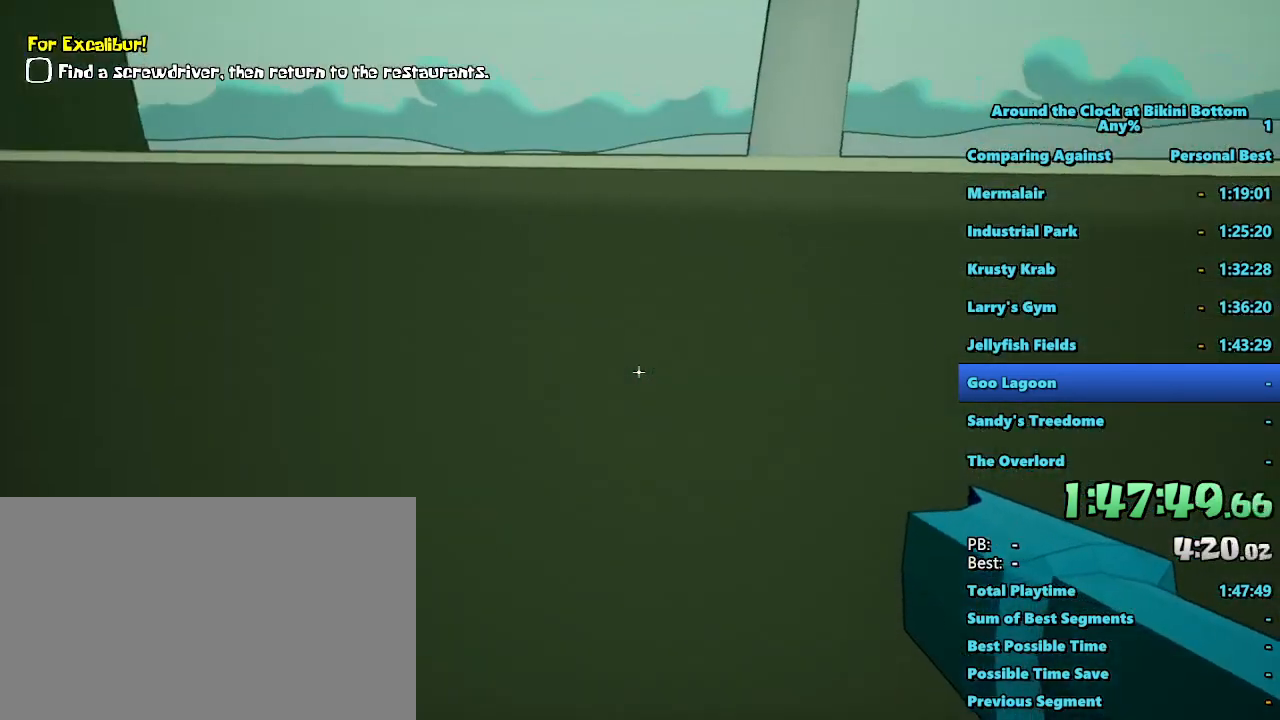
{"keys": ["space", "w"], "mouse": [], "events": [[417, "w", "down"], [500, "space", "down"]]}
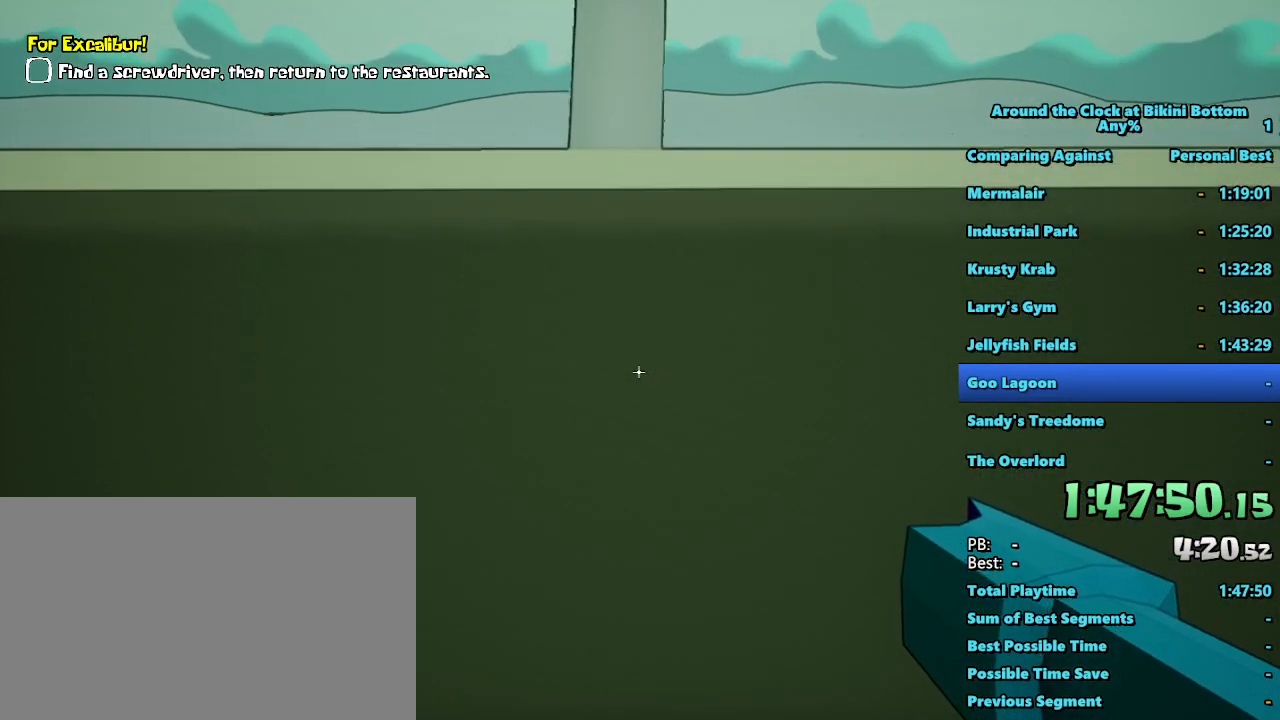
{"keys": ["space", "w"], "mouse": [], "events": []}
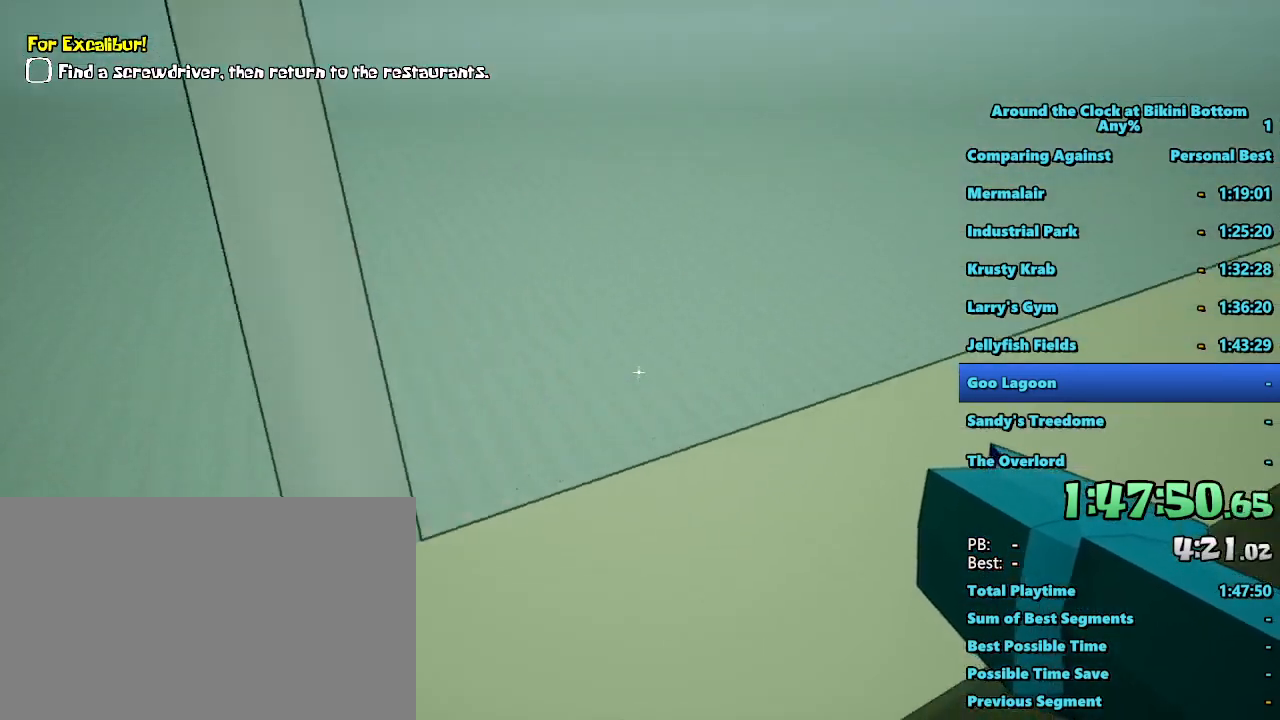
{"keys": ["shift", "w"], "mouse": [], "events": [[67, "space", "up"], [267, "shift", "down"]]}
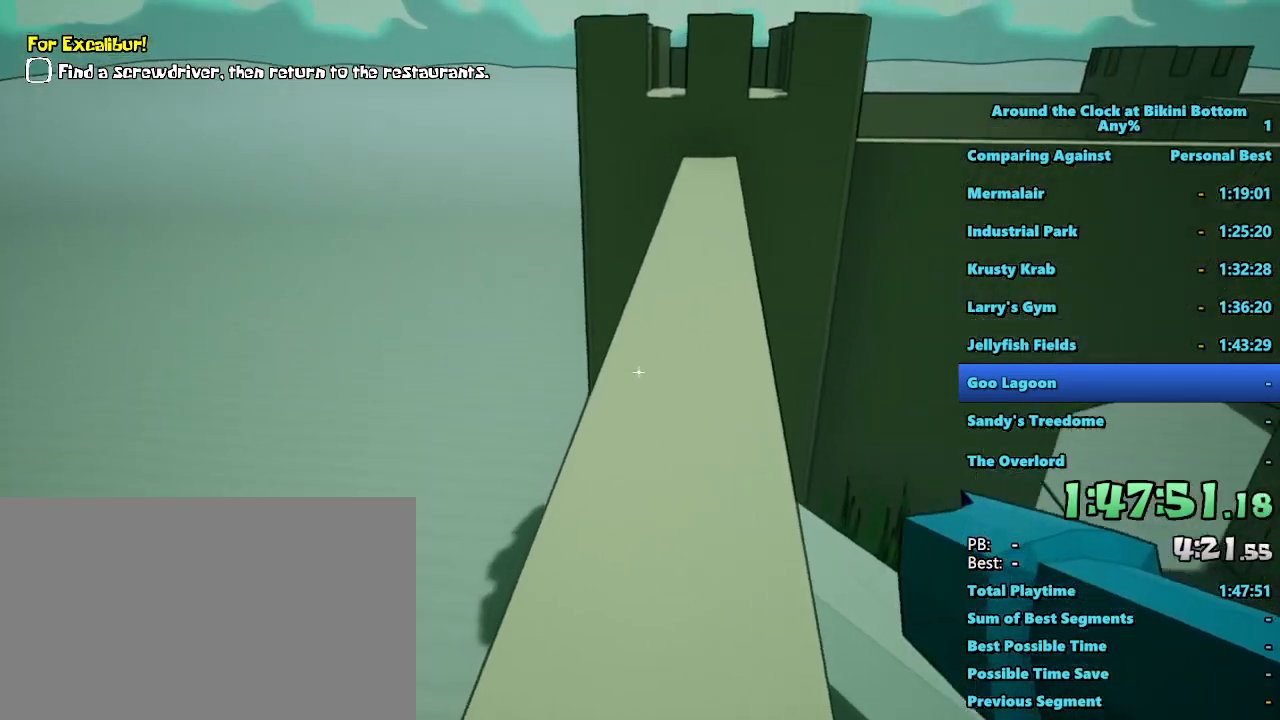
{"keys": ["shift", "w"], "mouse": [], "events": []}
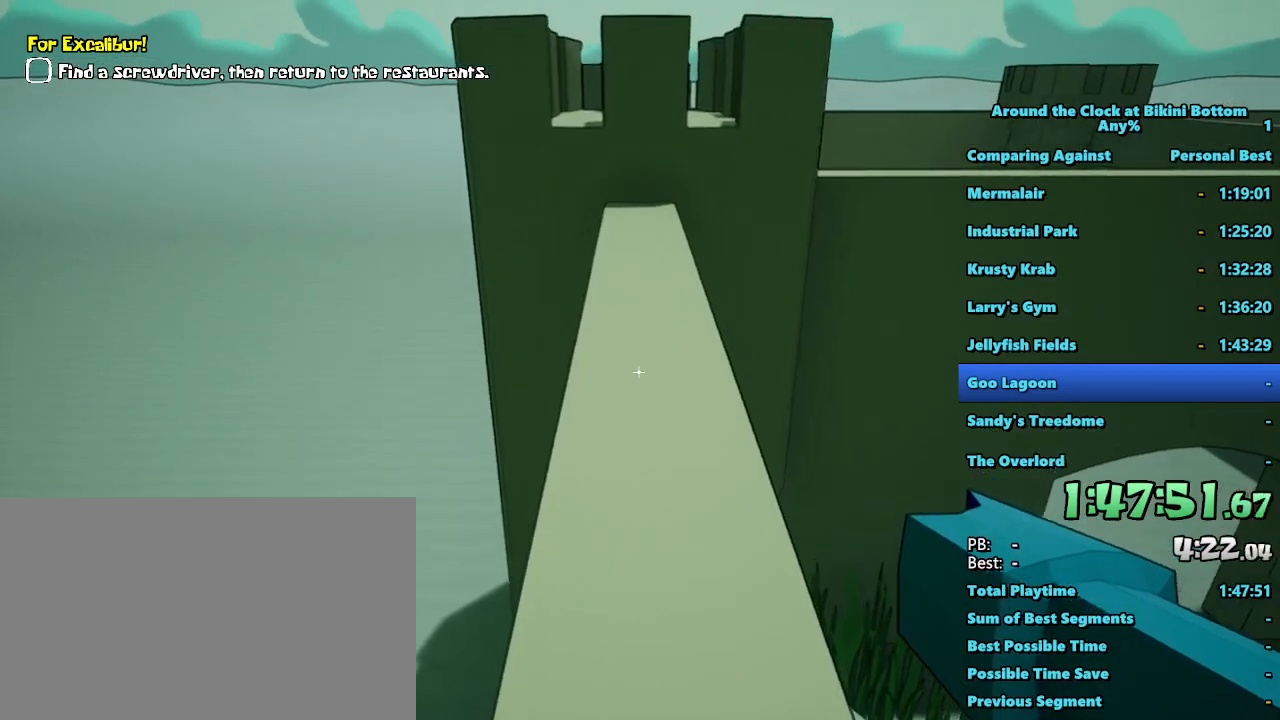
{"keys": ["shift", "w"], "mouse": [], "events": []}
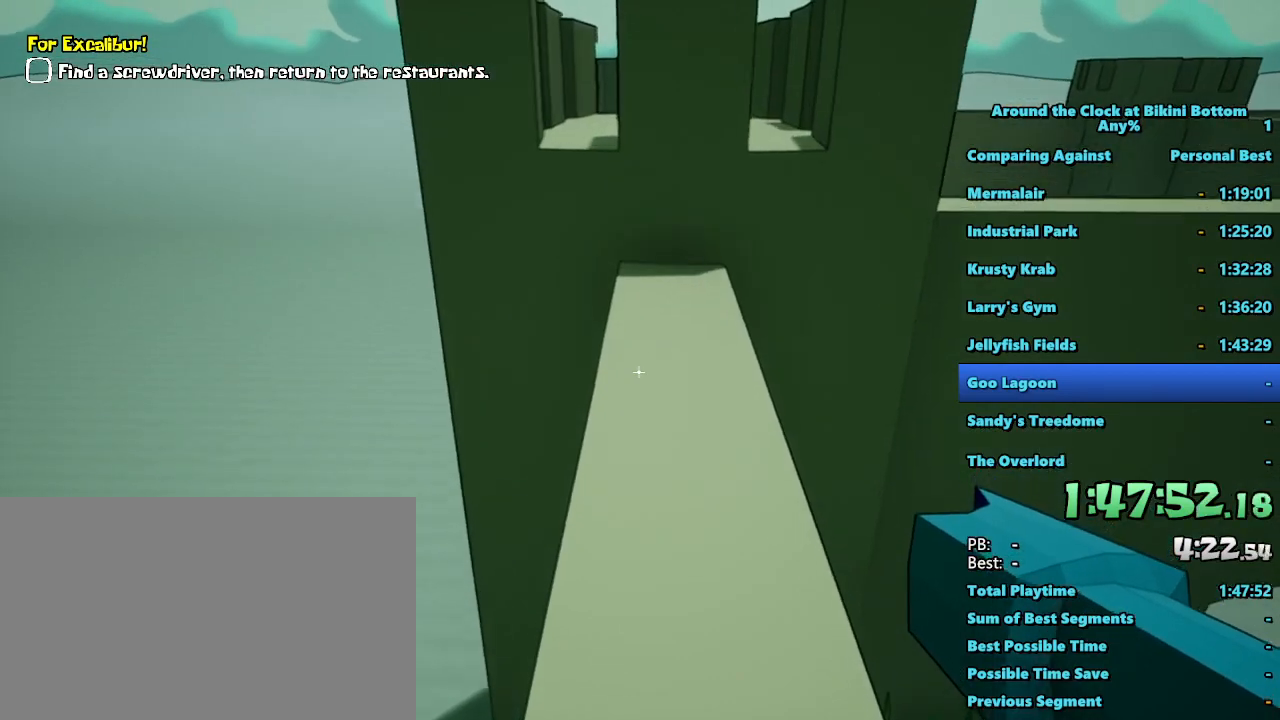
{"keys": ["shift", "w"], "mouse": [], "events": []}
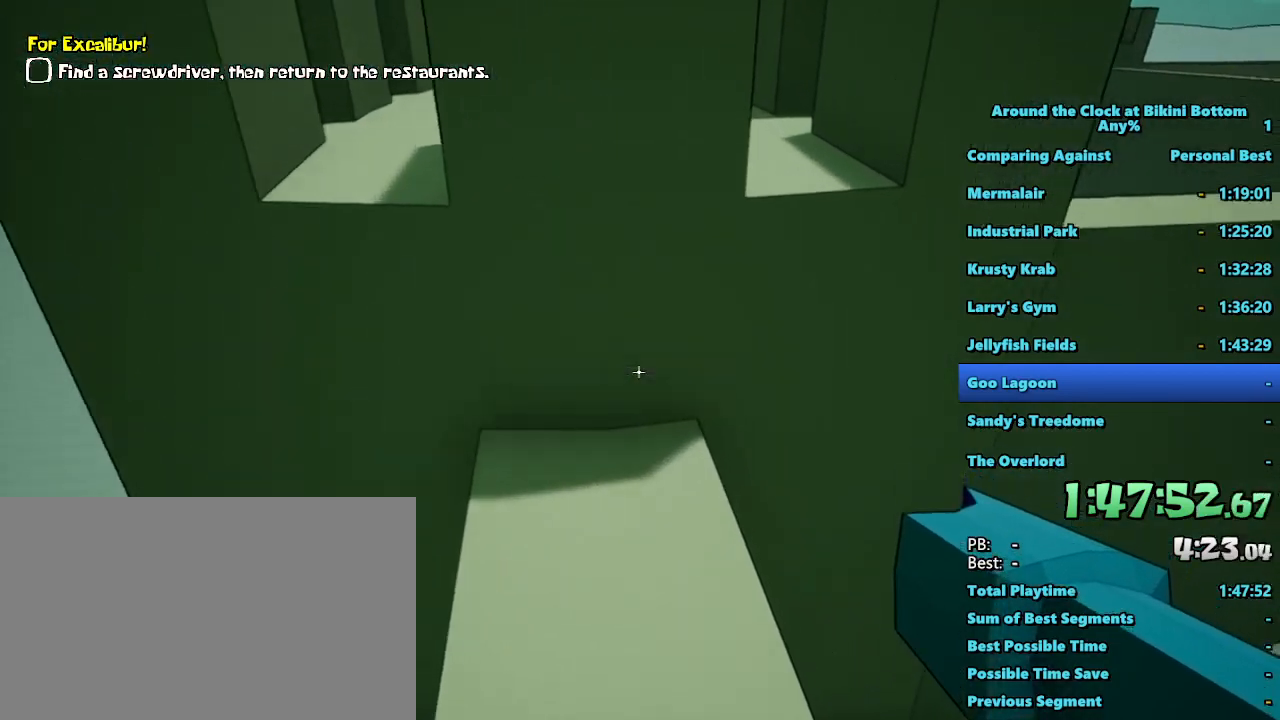
{"keys": ["shift", "w"], "mouse": [], "events": [[33, "shift", "up"], [83, "w", "up"], [450, "shift", "down"], [500, "w", "down"]]}
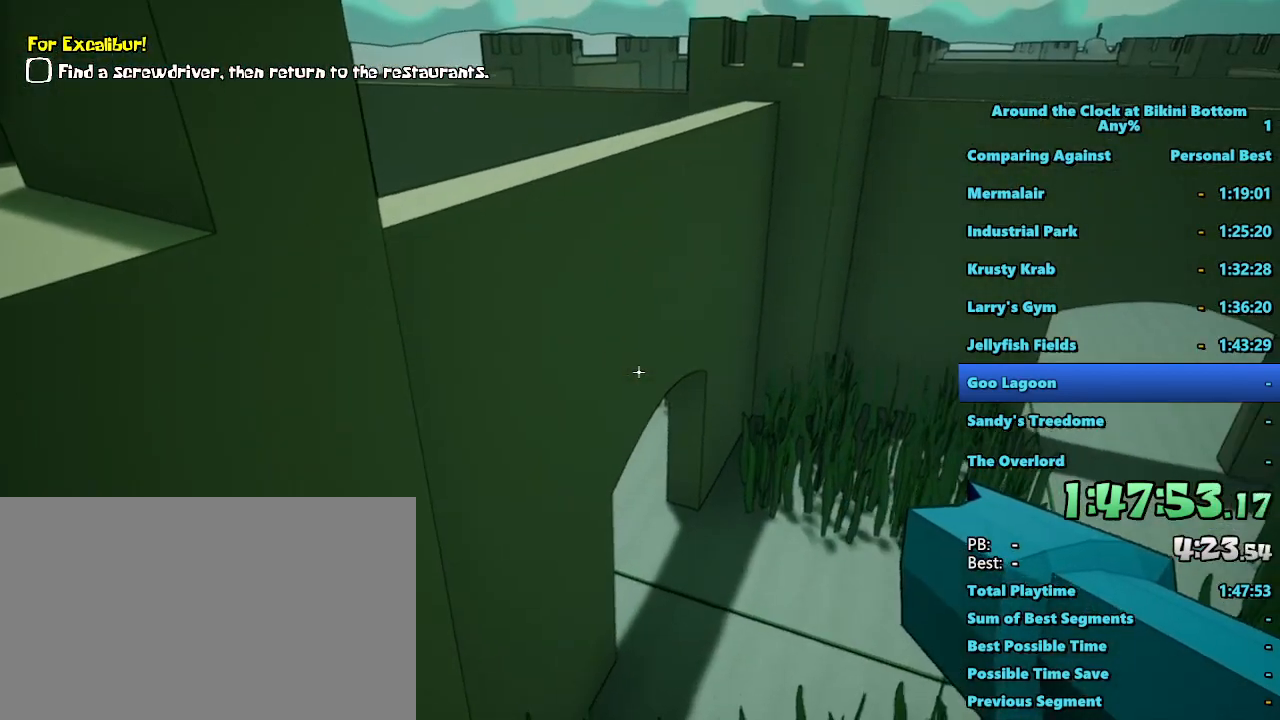
{"keys": ["shift", "space", "w"], "mouse": [], "events": [[200, "space", "down"]]}
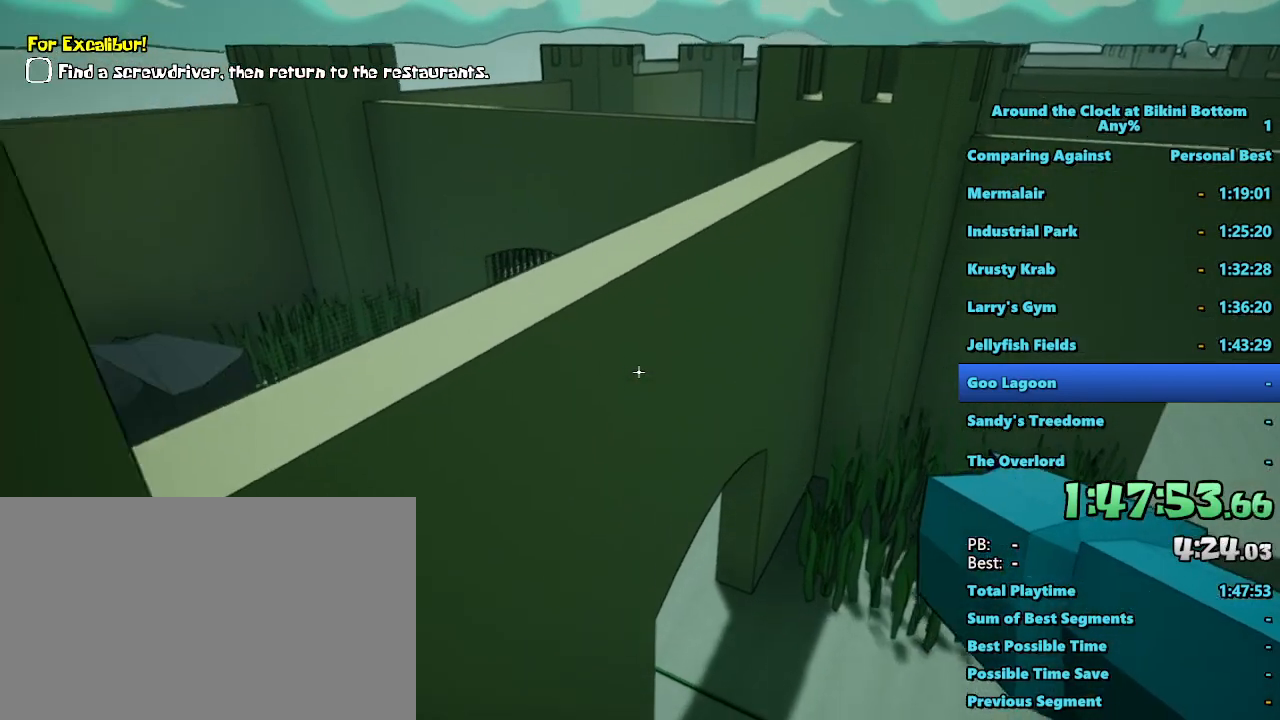
{"keys": ["a", "shift", "w"], "mouse": [], "events": [[100, "a", "down"], [167, "space", "up"]]}
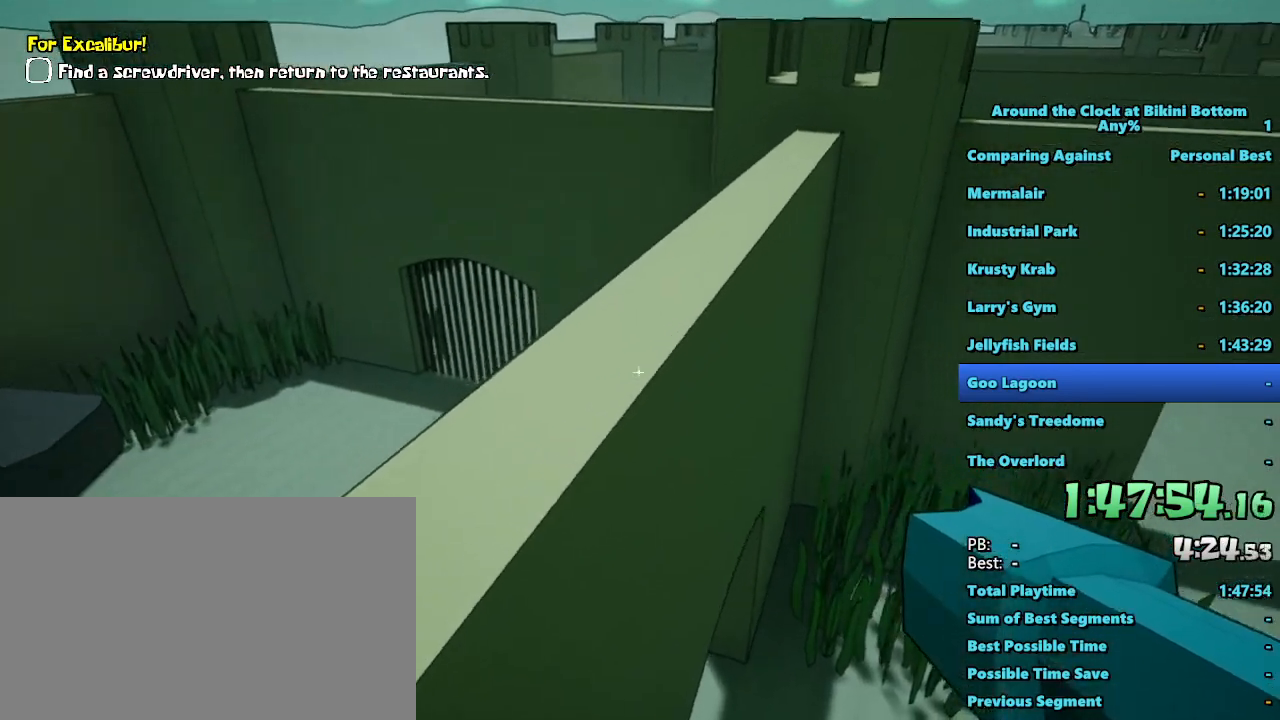
{"keys": ["shift", "w"], "mouse": [], "events": [[267, "a", "up"]]}
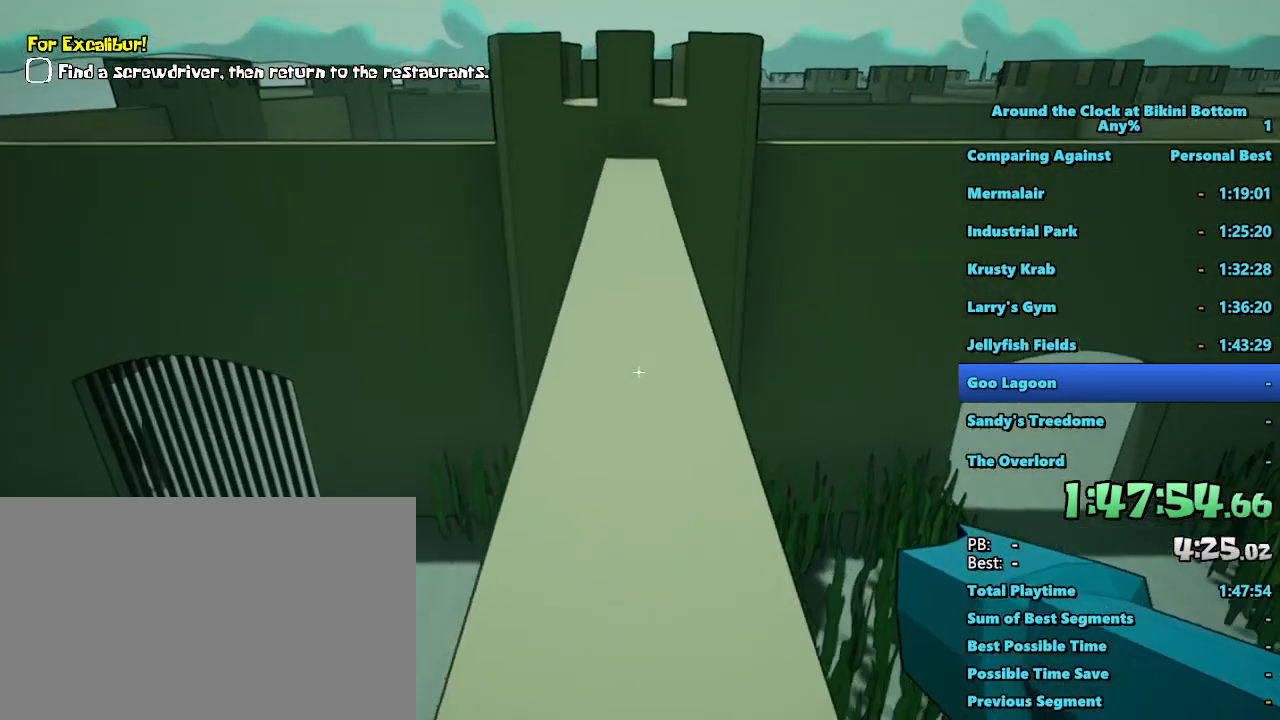
{"keys": ["shift", "w"], "mouse": [], "events": []}
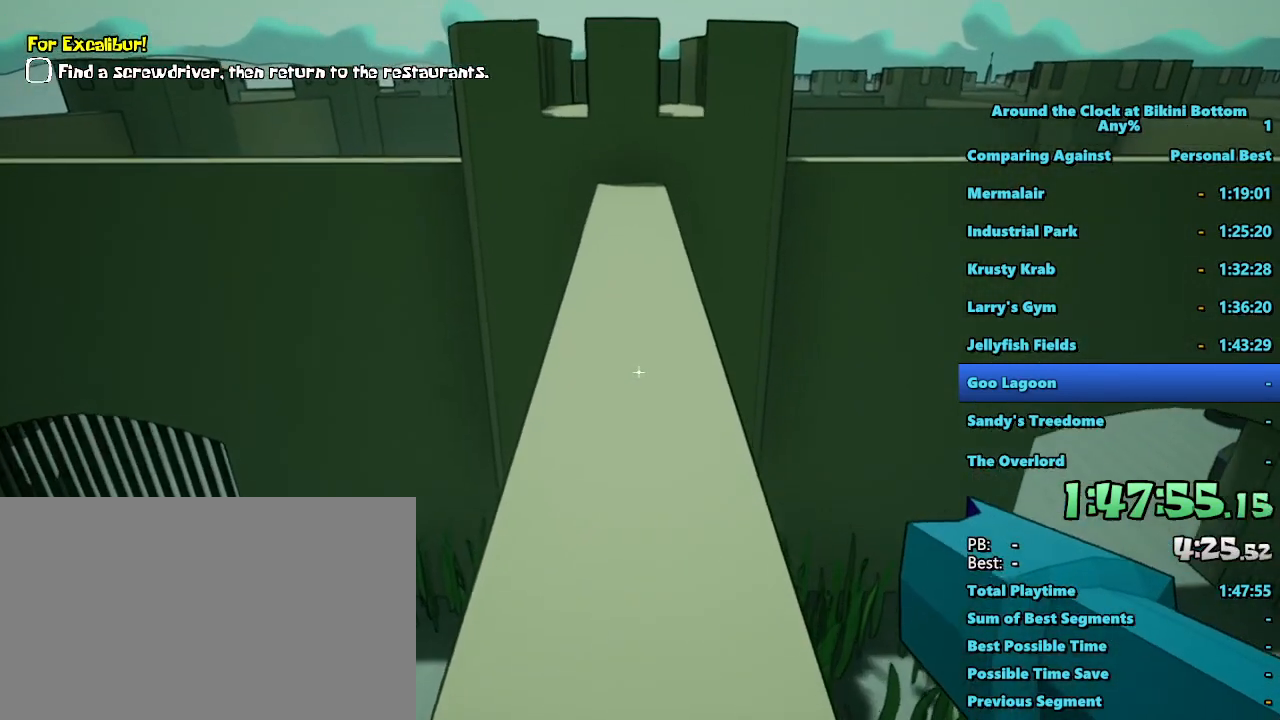
{"keys": ["shift", "w"], "mouse": [], "events": []}
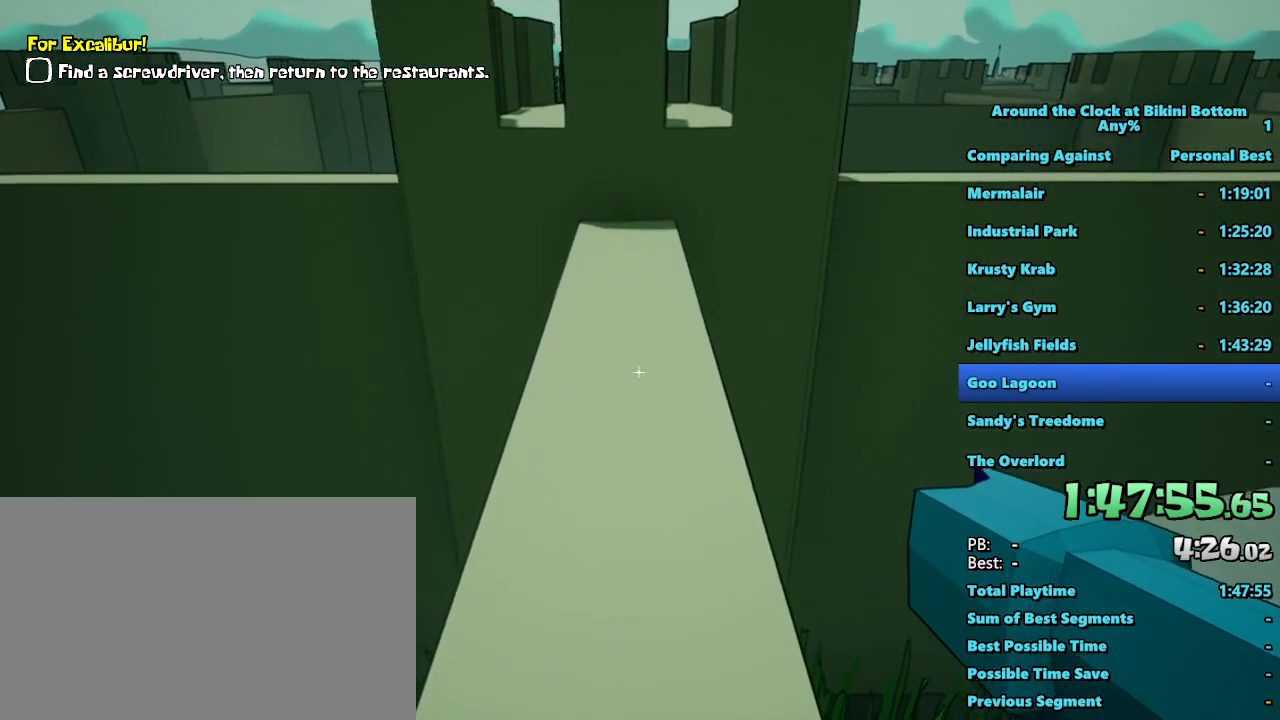
{"keys": ["w"], "mouse": [], "events": [[483, "shift", "up"]]}
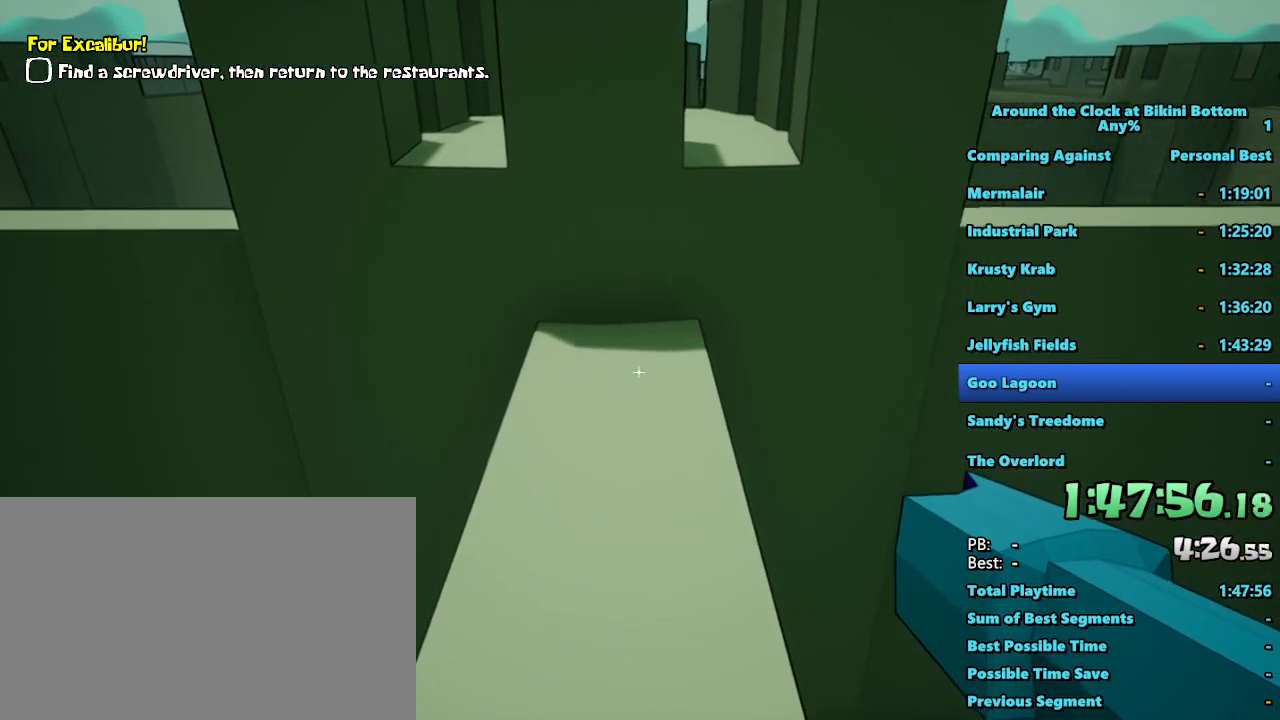
{"keys": [], "mouse": [], "events": [[200, "w", "up"]]}
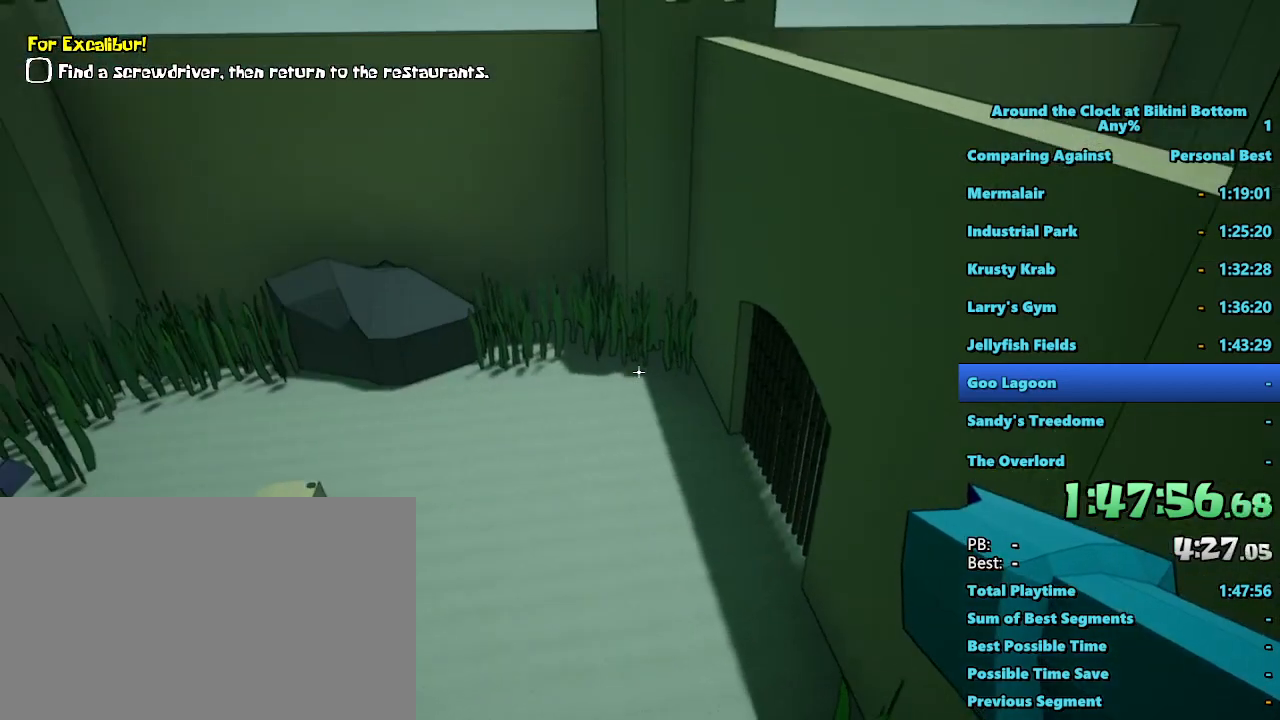
{"keys": [], "mouse": [], "events": []}
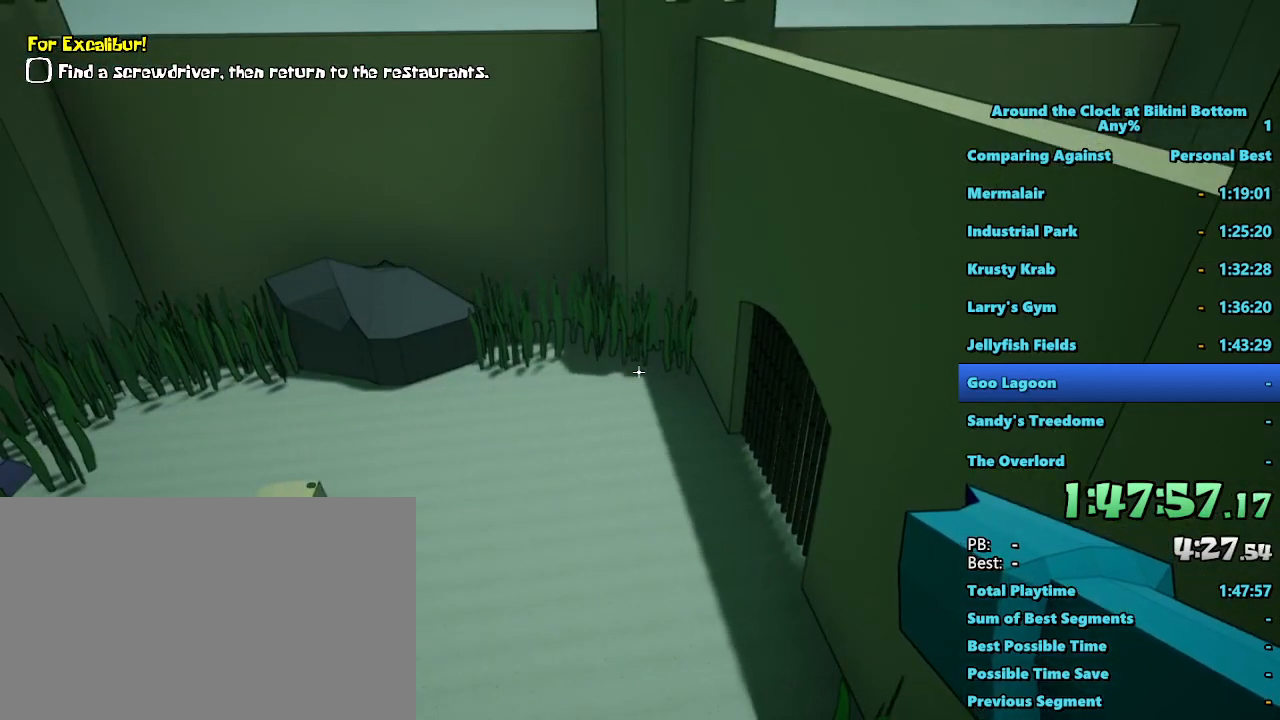
{"keys": [], "mouse": [], "events": []}
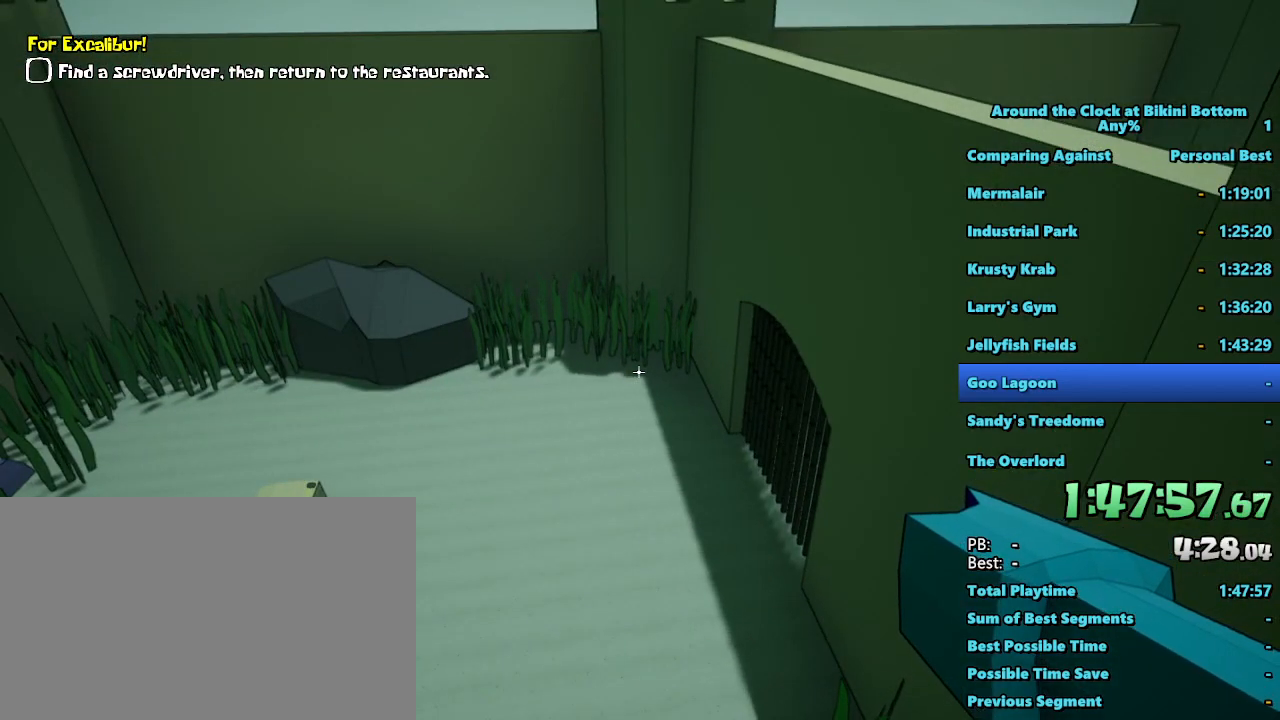
{"keys": [], "mouse": [], "events": []}
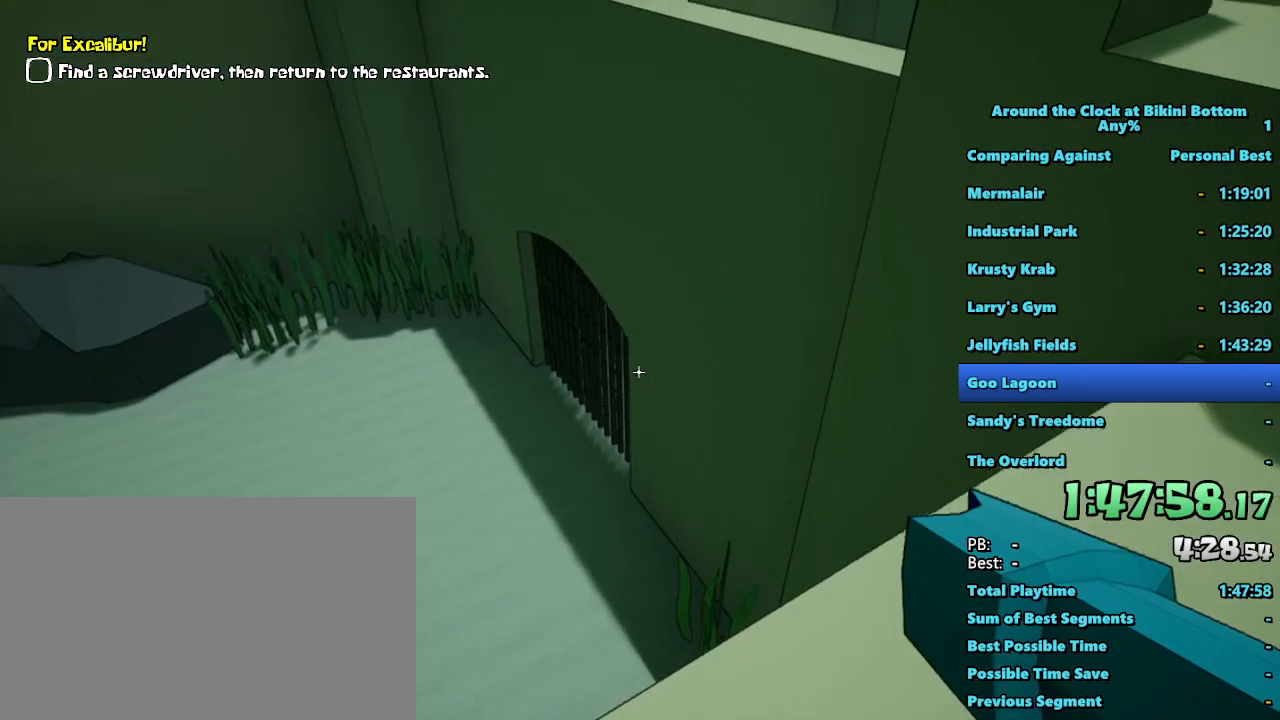
{"keys": [], "mouse": [], "events": []}